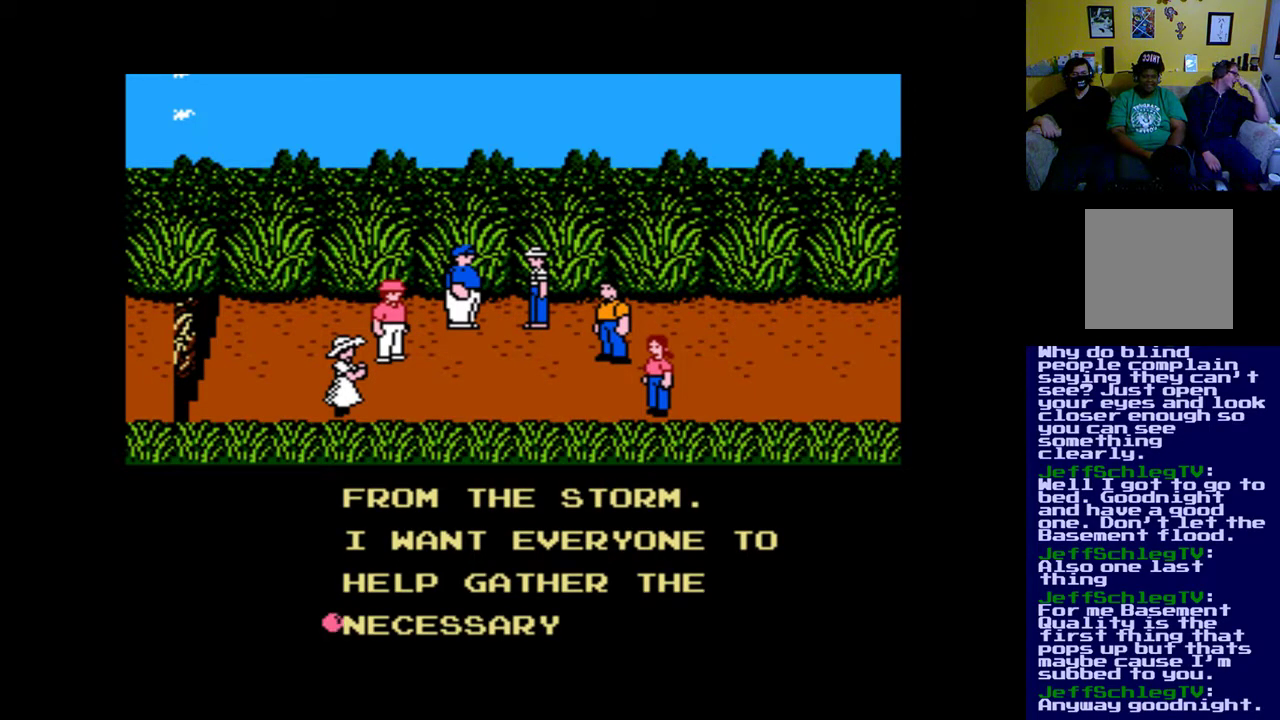
Gameplay with a controller (Xbox layout); each line is a JSON object with the inputs held at the frame after it. "events" lists button and stick changes between this image and that frame as [ms after this image, input, new state], when the widget could be followed in between.
{"buttons": [], "left_stick": "up", "right_stick": "center", "events": []}
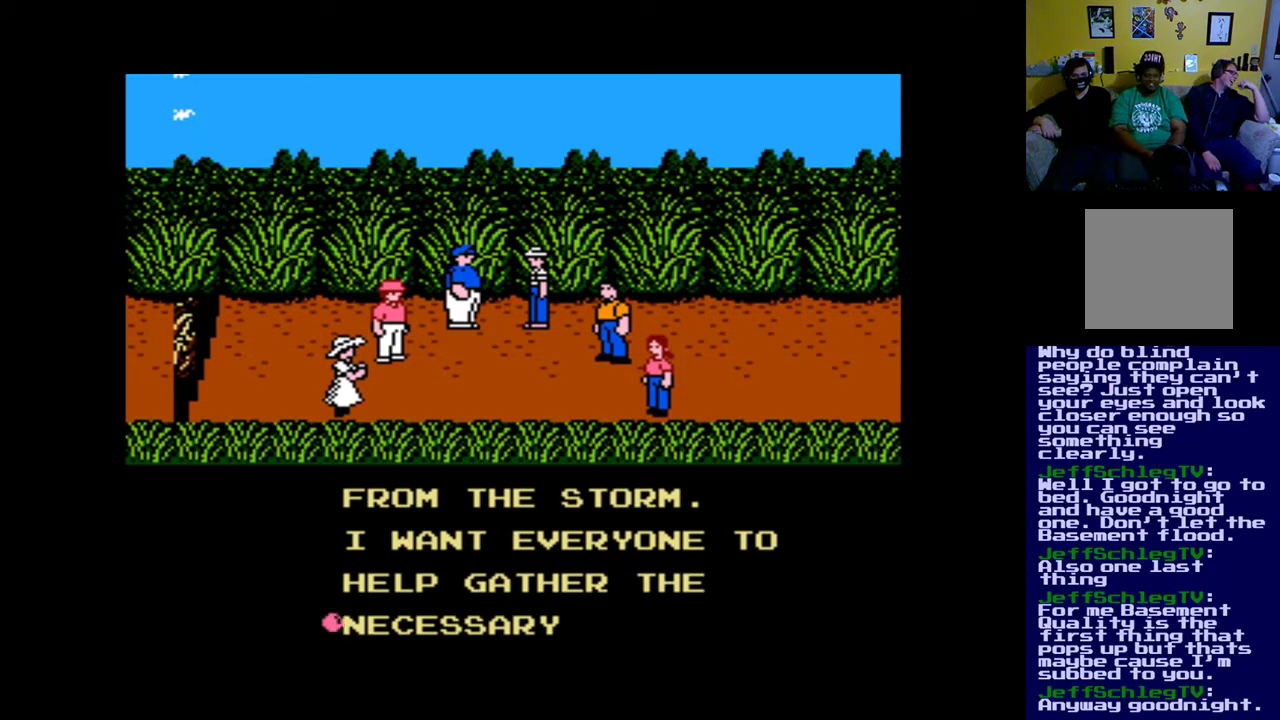
{"buttons": ["B"], "left_stick": "up", "right_stick": "center", "events": [[483, "B", "down"]]}
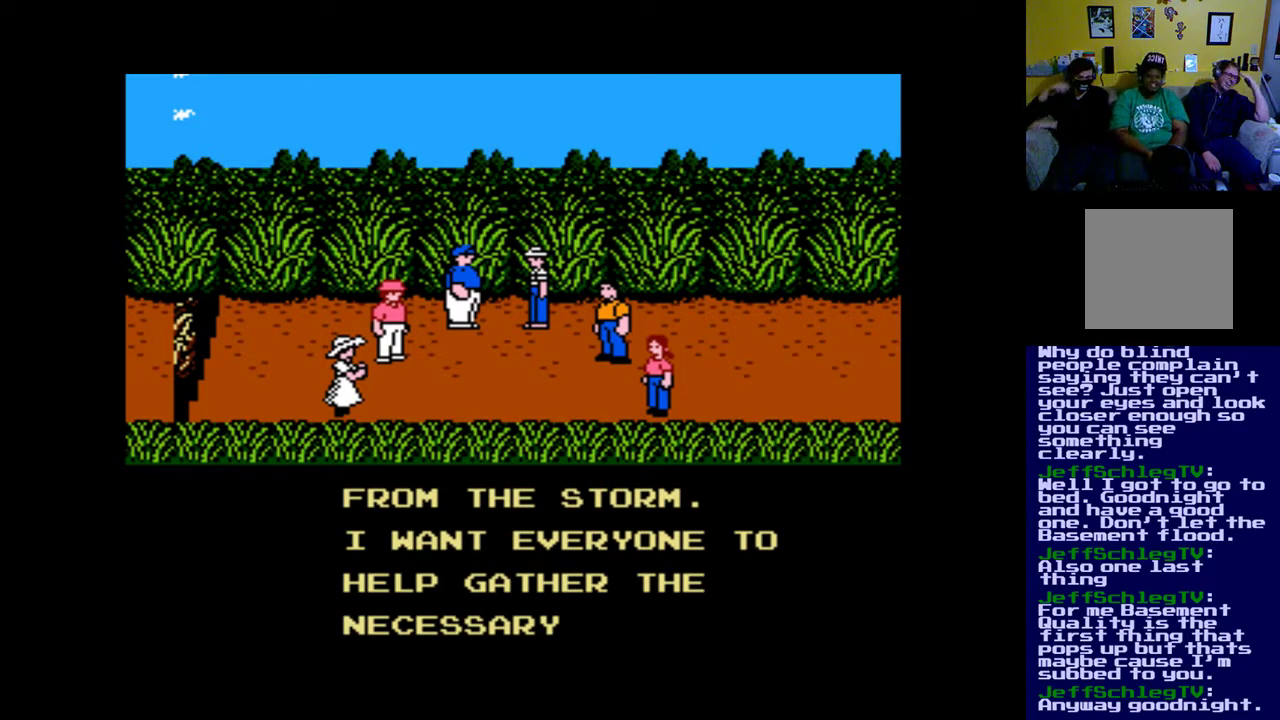
{"buttons": [], "left_stick": "up", "right_stick": "center", "events": [[183, "B", "up"]]}
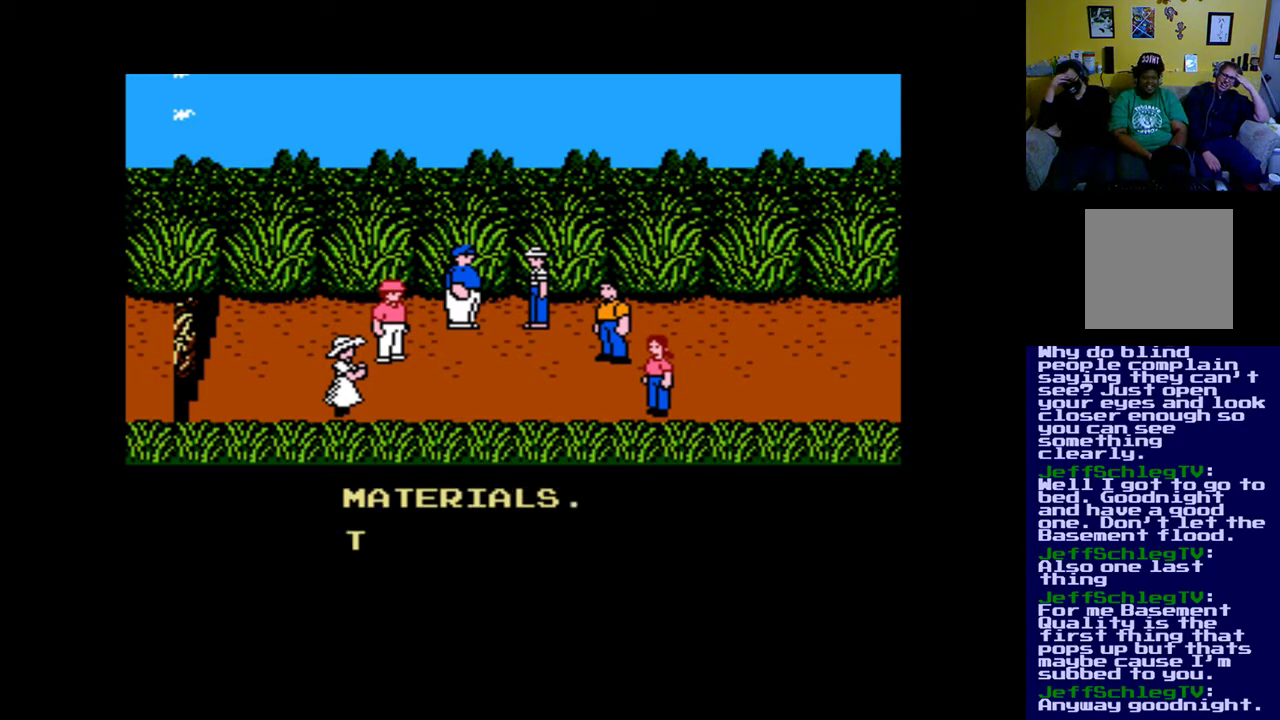
{"buttons": [], "left_stick": "up", "right_stick": "center", "events": []}
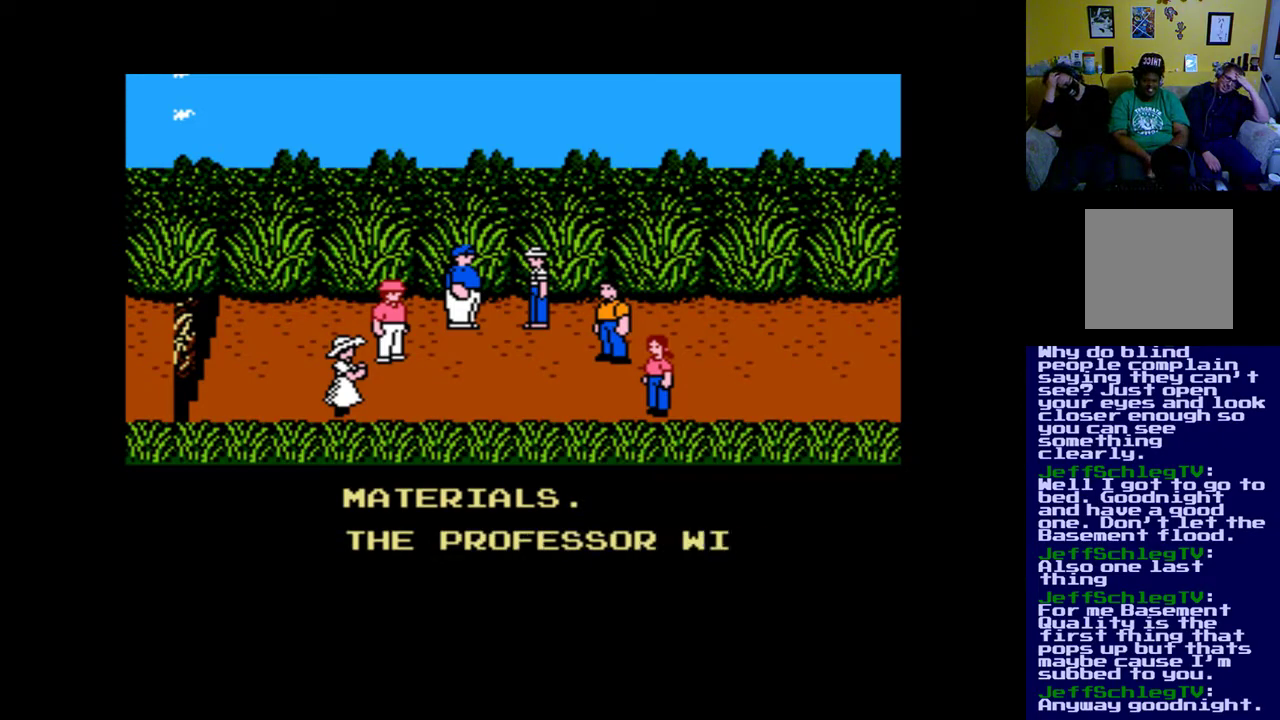
{"buttons": [], "left_stick": "up", "right_stick": "center", "events": []}
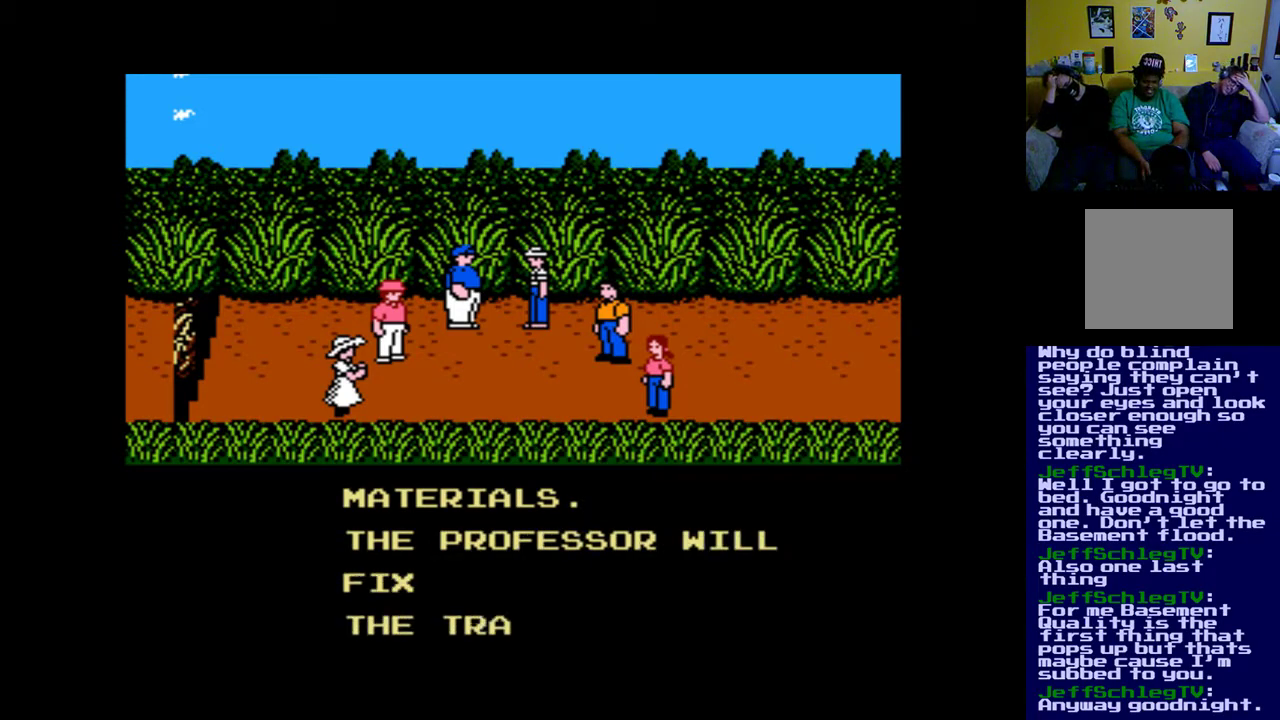
{"buttons": [], "left_stick": "up", "right_stick": "center", "events": []}
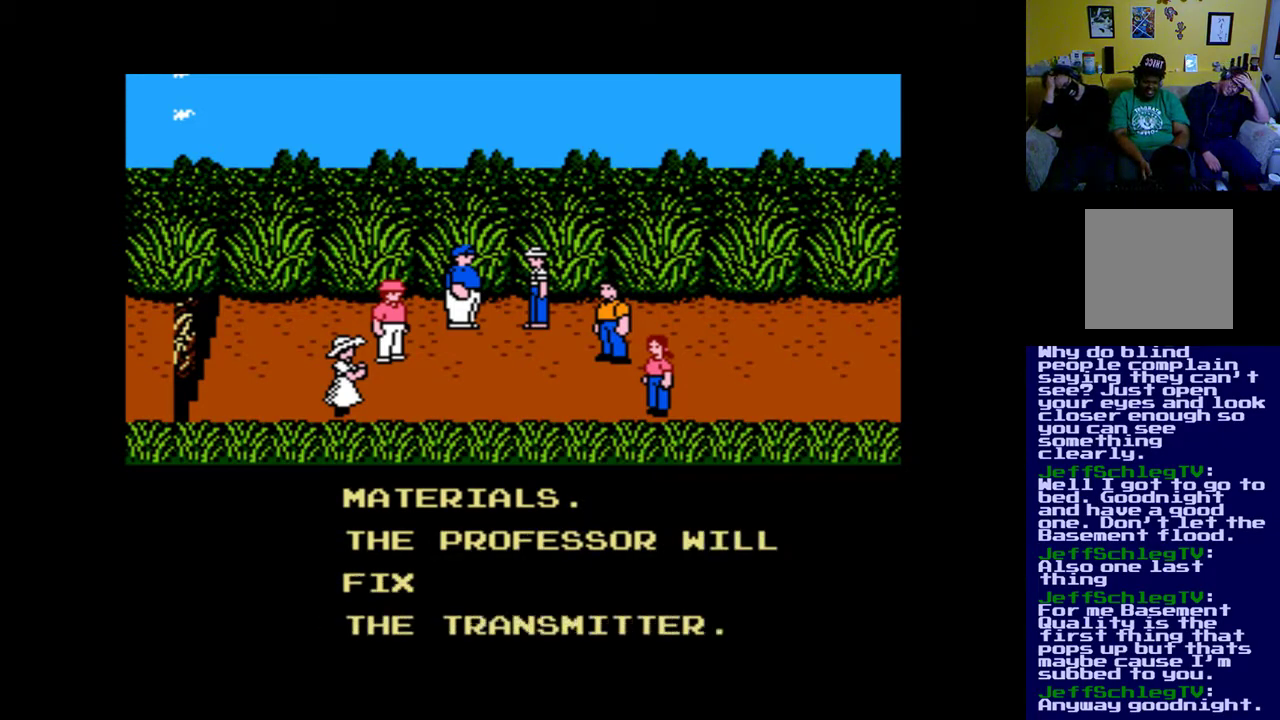
{"buttons": [], "left_stick": "up", "right_stick": "center", "events": []}
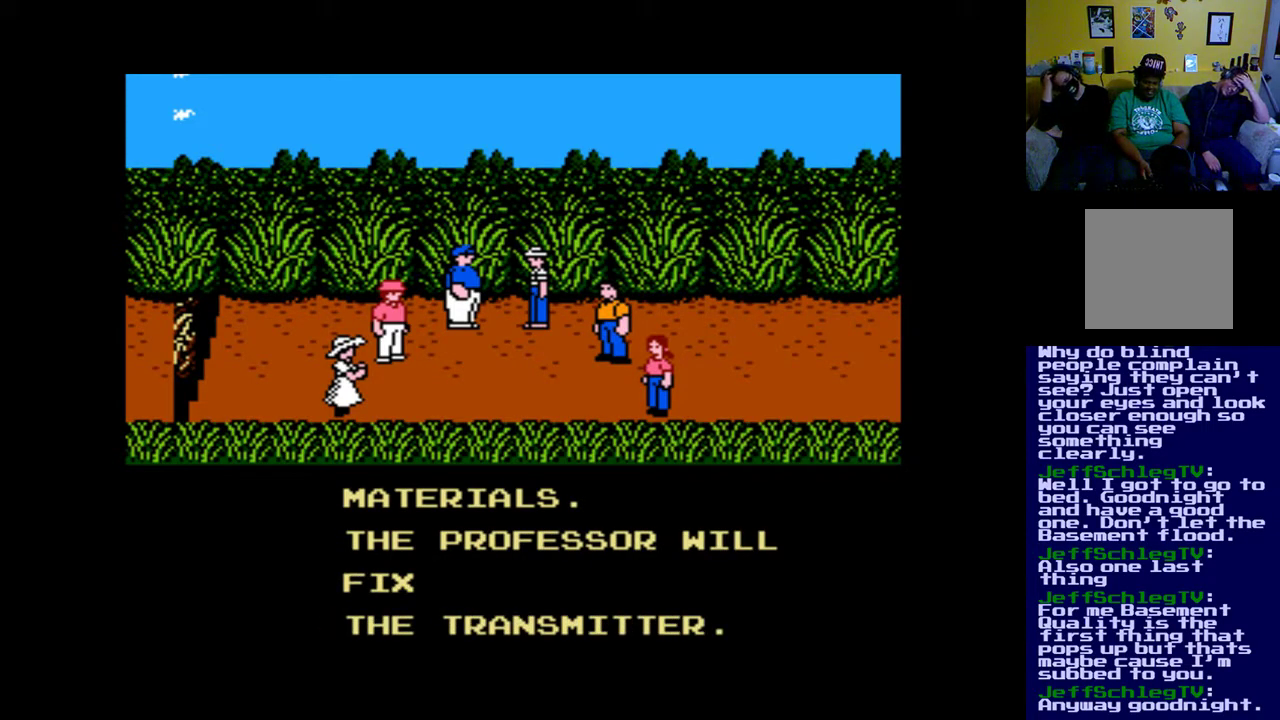
{"buttons": [], "left_stick": "up", "right_stick": "center", "events": [[283, "B", "down"], [450, "B", "up"]]}
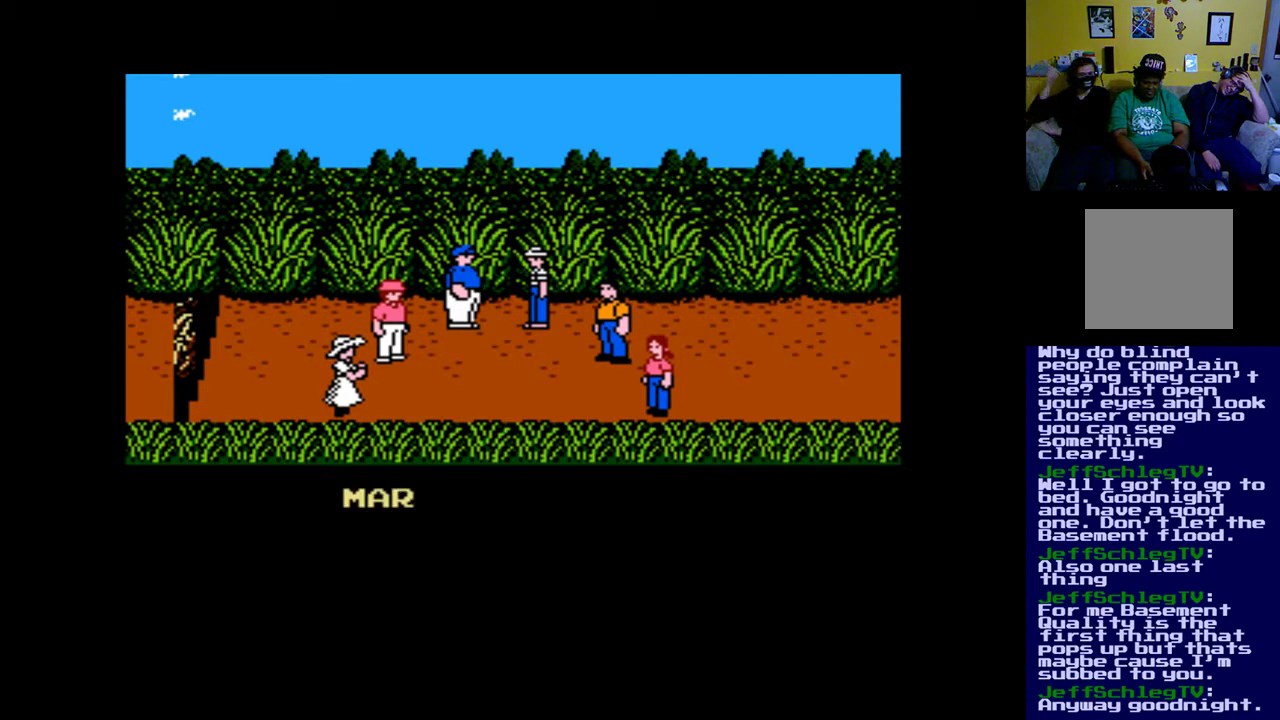
{"buttons": ["B"], "left_stick": "up", "right_stick": "center", "events": [[350, "B", "down"]]}
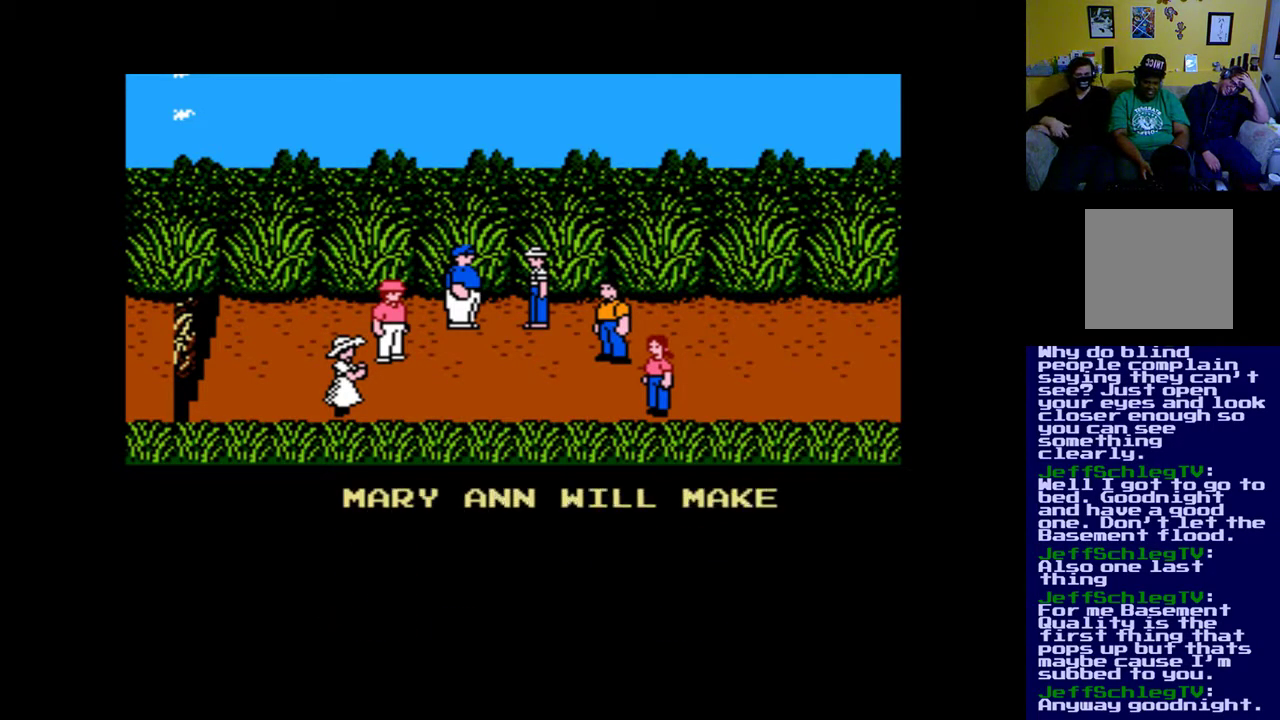
{"buttons": [], "left_stick": "up", "right_stick": "center", "events": [[17, "B", "up"]]}
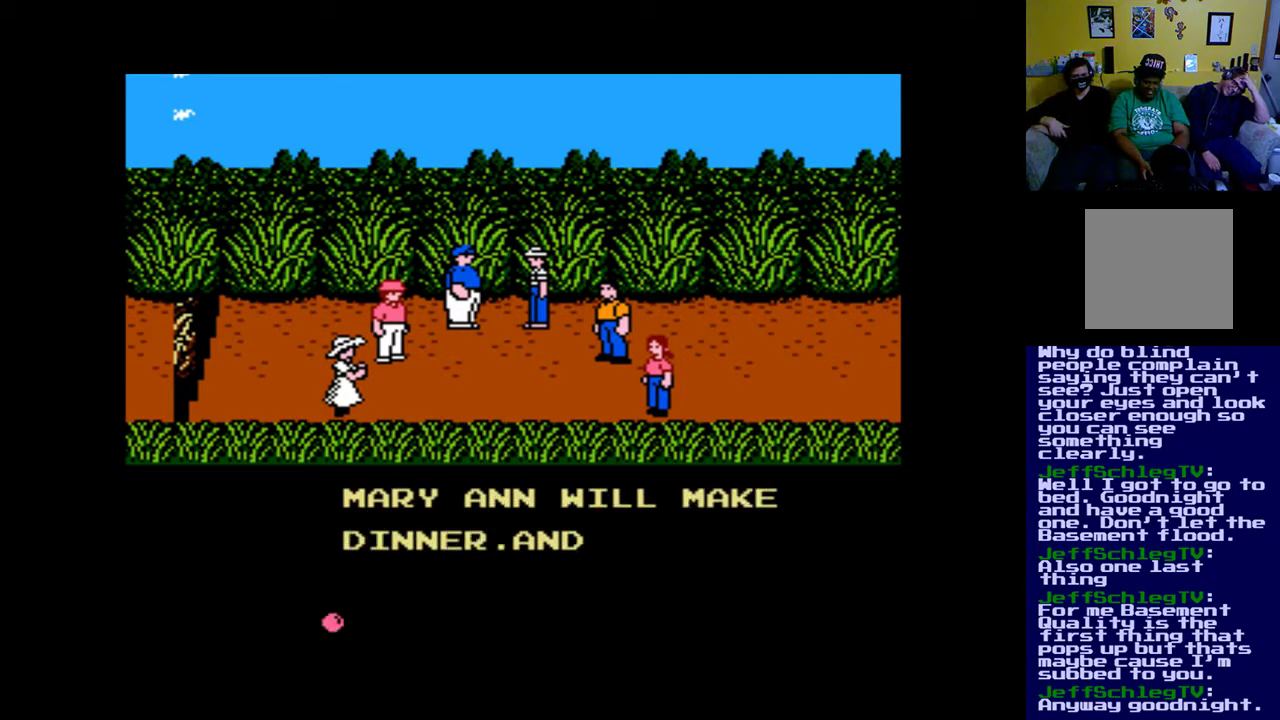
{"buttons": [], "left_stick": "up", "right_stick": "center", "events": [[17, "B", "down"], [183, "B", "up"]]}
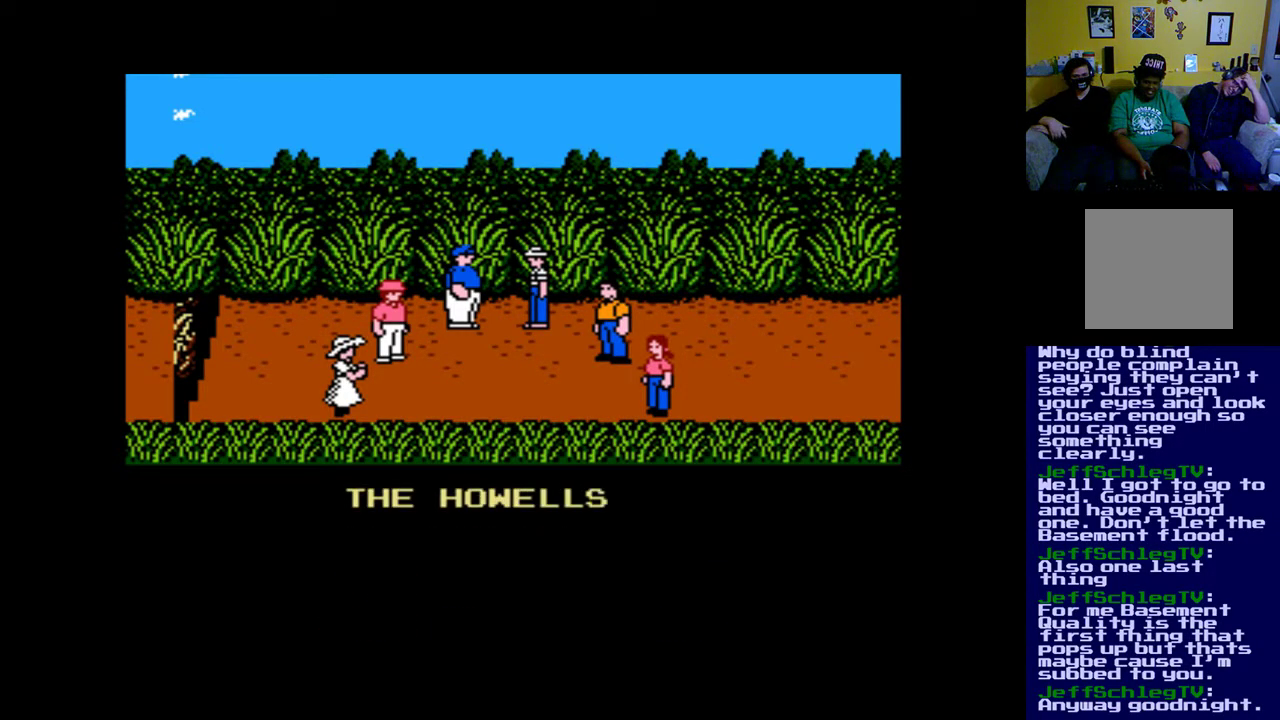
{"buttons": [], "left_stick": "up", "right_stick": "center", "events": [[83, "B", "down"], [250, "B", "up"]]}
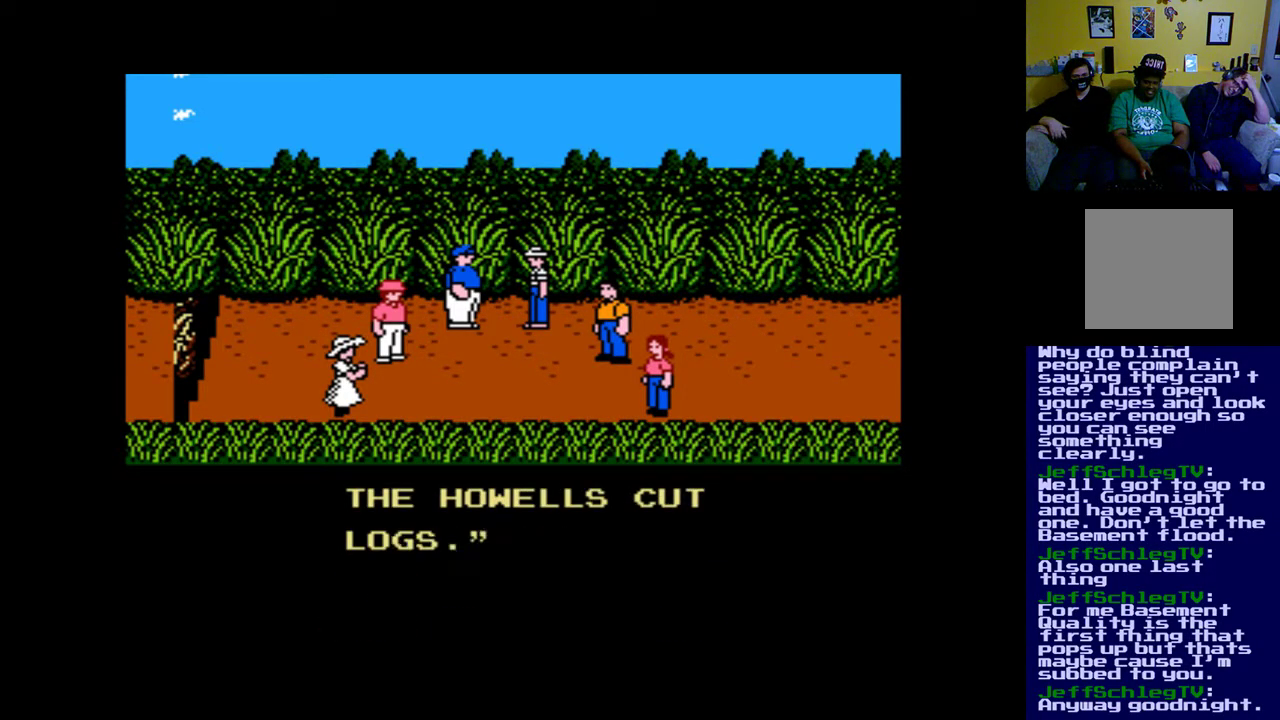
{"buttons": [], "left_stick": "up", "right_stick": "center", "events": []}
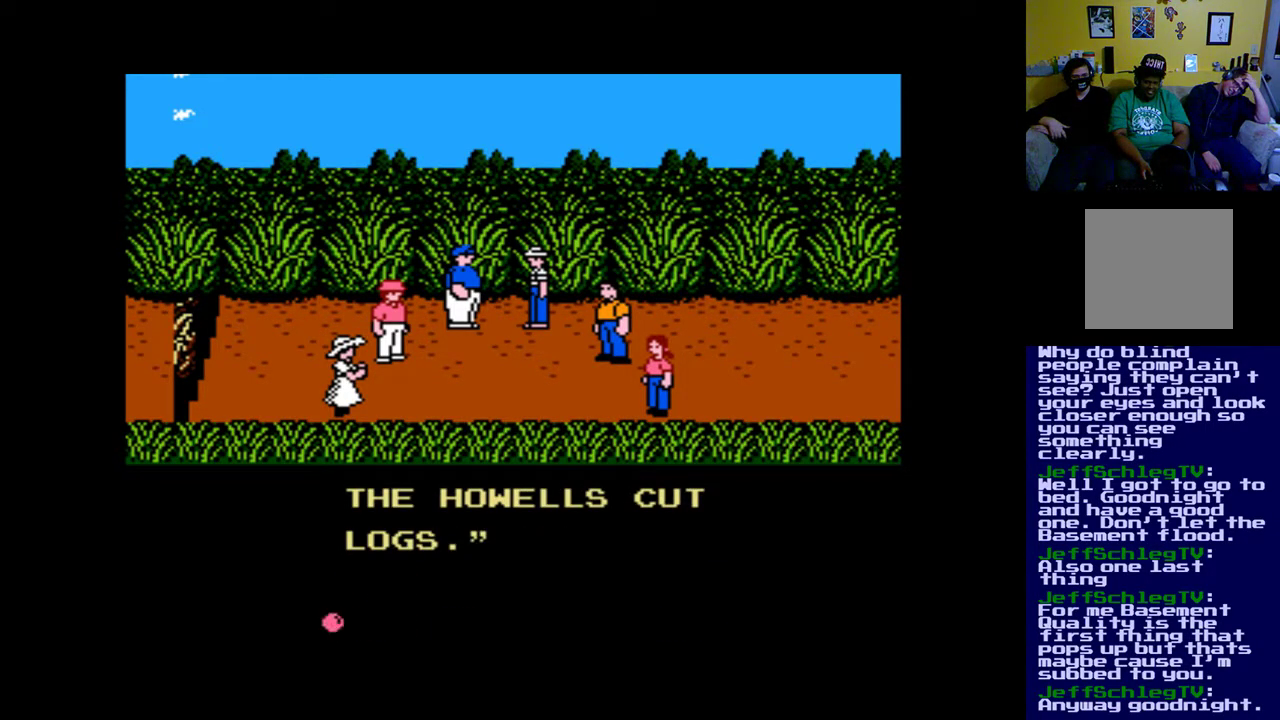
{"buttons": [], "left_stick": "up", "right_stick": "center", "events": [[17, "B", "down"], [183, "B", "up"]]}
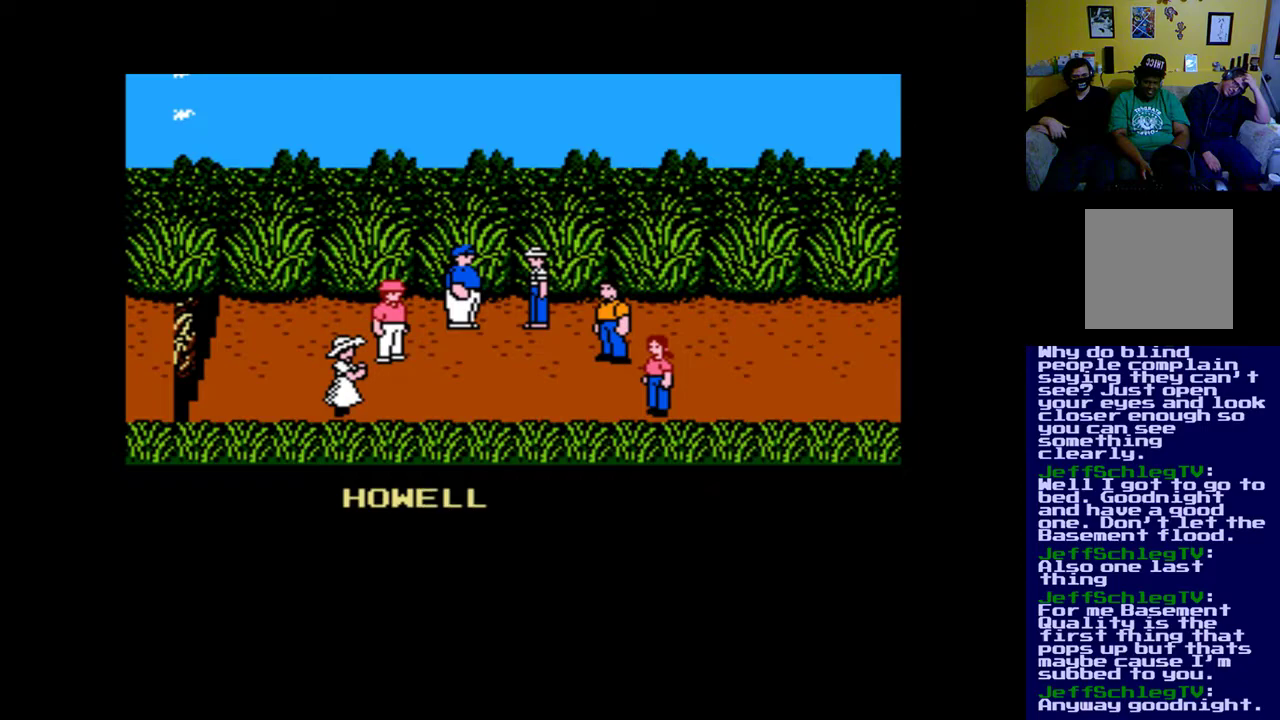
{"buttons": [], "left_stick": "up", "right_stick": "center", "events": [[50, "B", "down"], [217, "B", "up"]]}
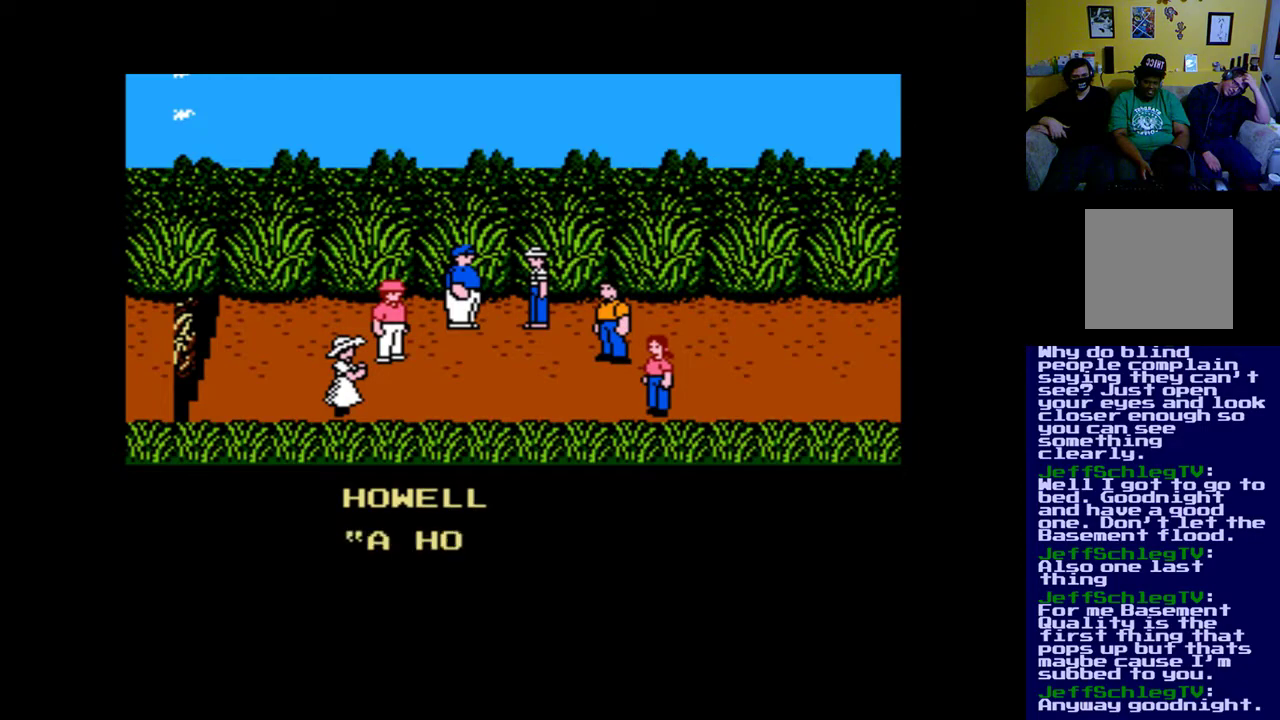
{"buttons": [], "left_stick": "up", "right_stick": "center", "events": [[217, "B", "down"], [417, "B", "up"]]}
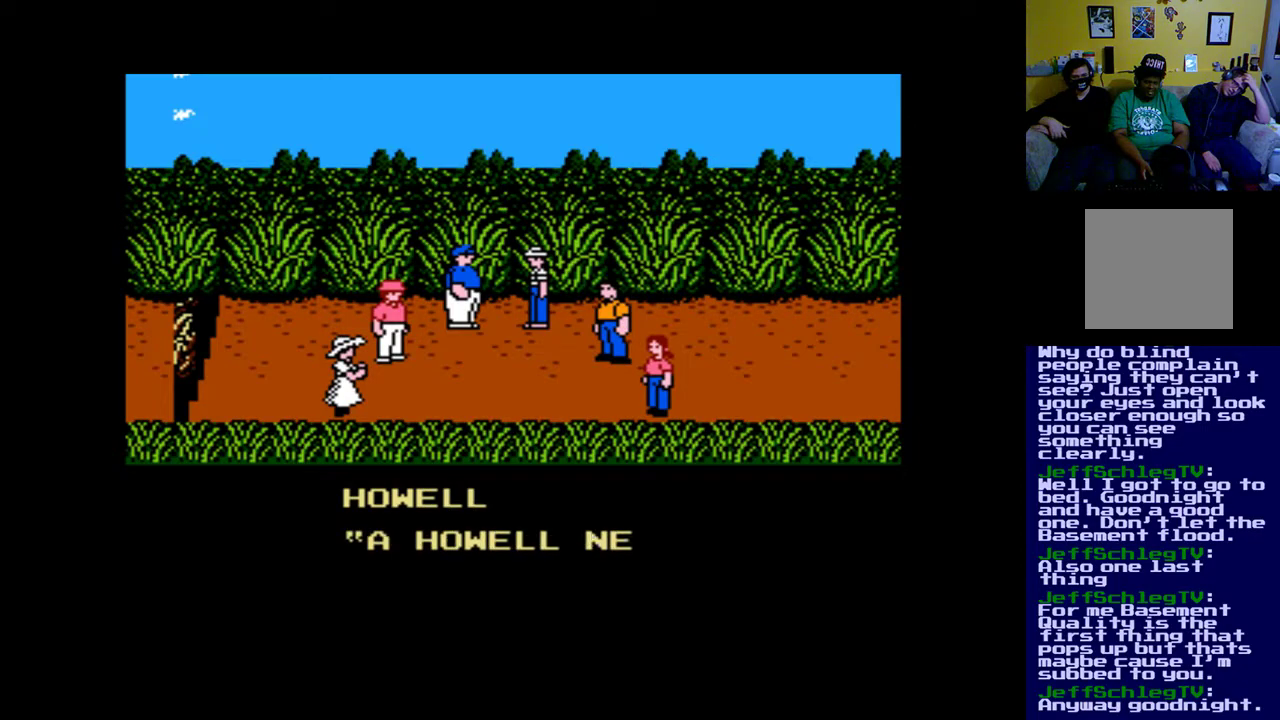
{"buttons": ["B"], "left_stick": "up", "right_stick": "center", "events": [[417, "B", "down"]]}
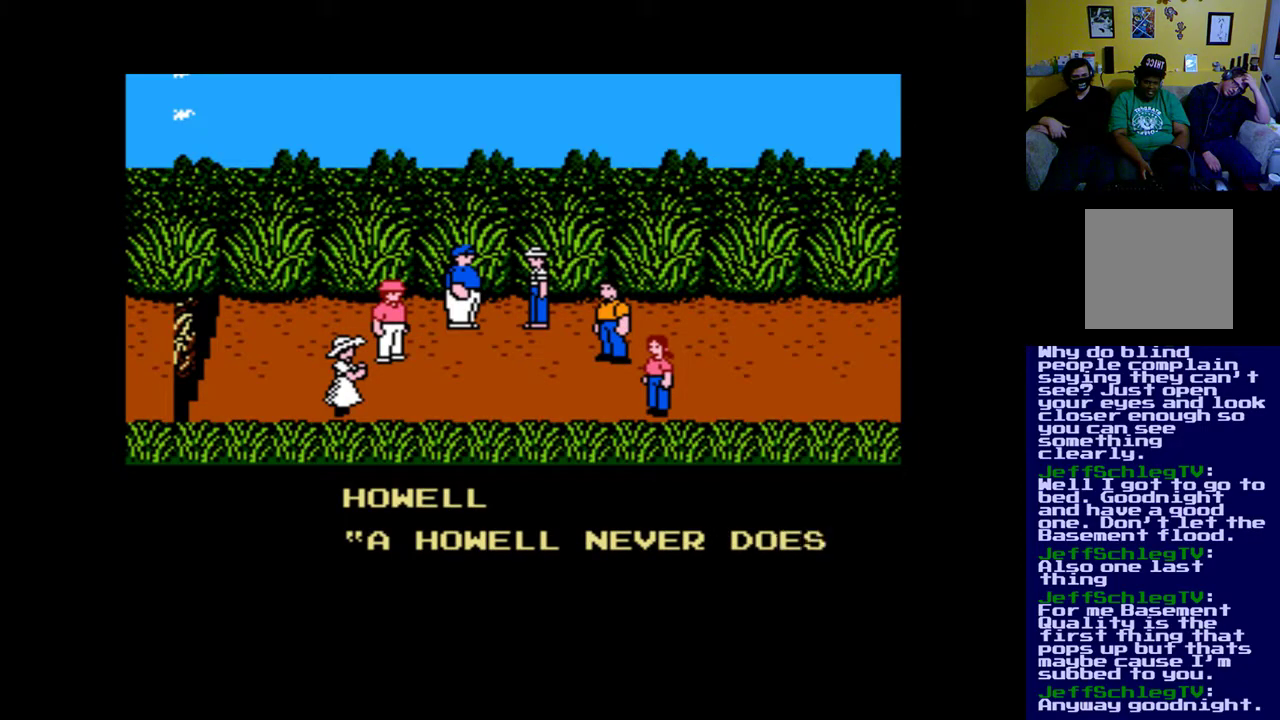
{"buttons": [], "left_stick": "up", "right_stick": "center", "events": [[83, "B", "up"]]}
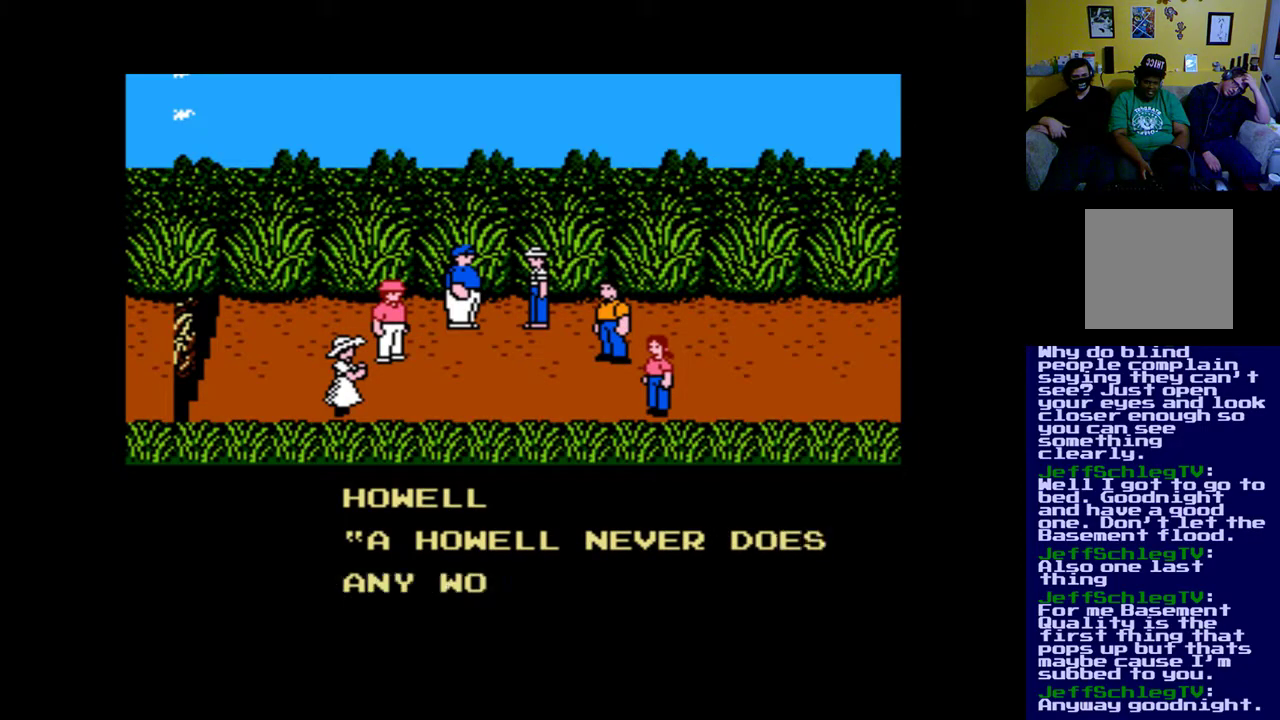
{"buttons": [], "left_stick": "up", "right_stick": "center", "events": [[83, "B", "down"], [250, "B", "up"]]}
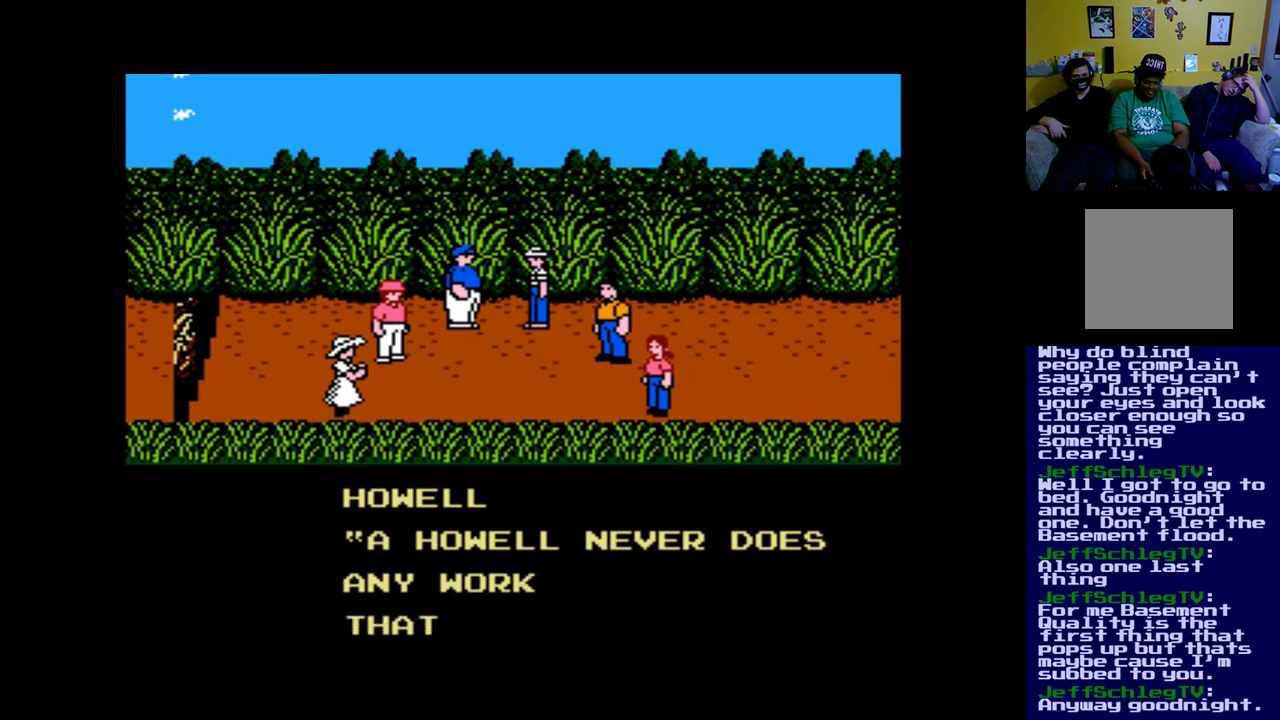
{"buttons": [], "left_stick": "up", "right_stick": "center", "events": [[83, "B", "down"], [250, "B", "up"]]}
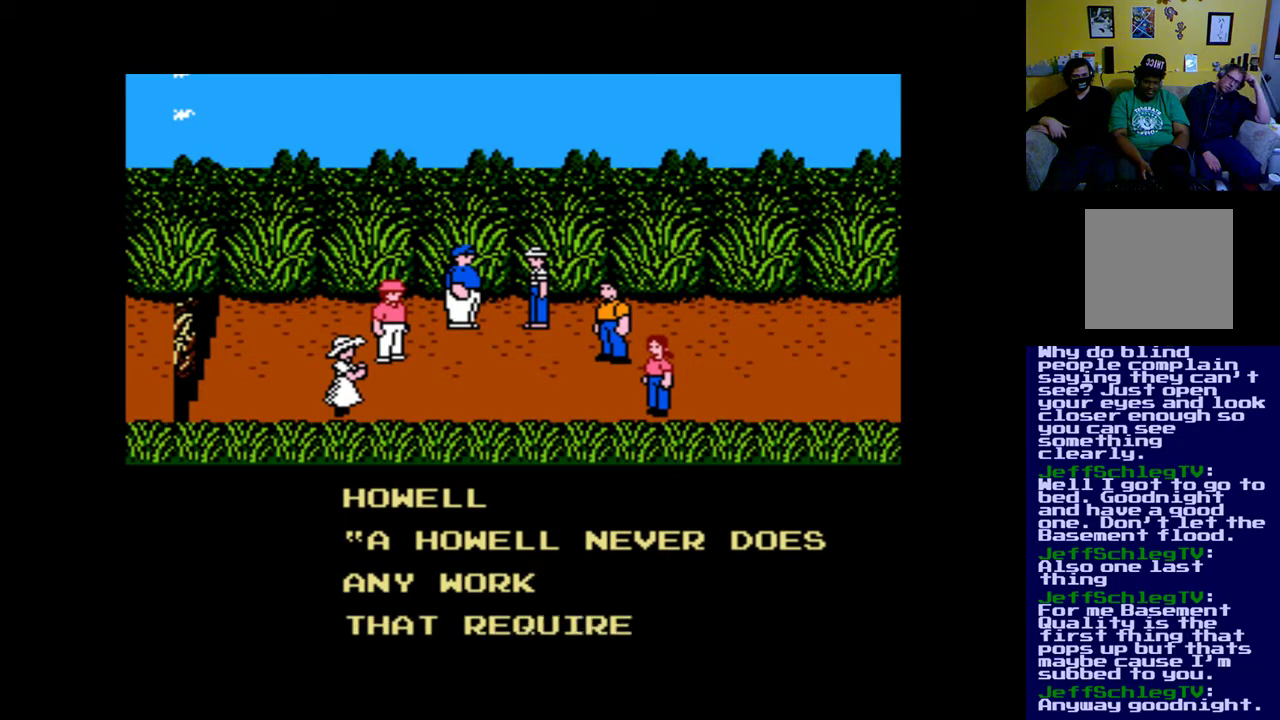
{"buttons": [], "left_stick": "up", "right_stick": "center", "events": [[117, "B", "down"], [317, "B", "up"]]}
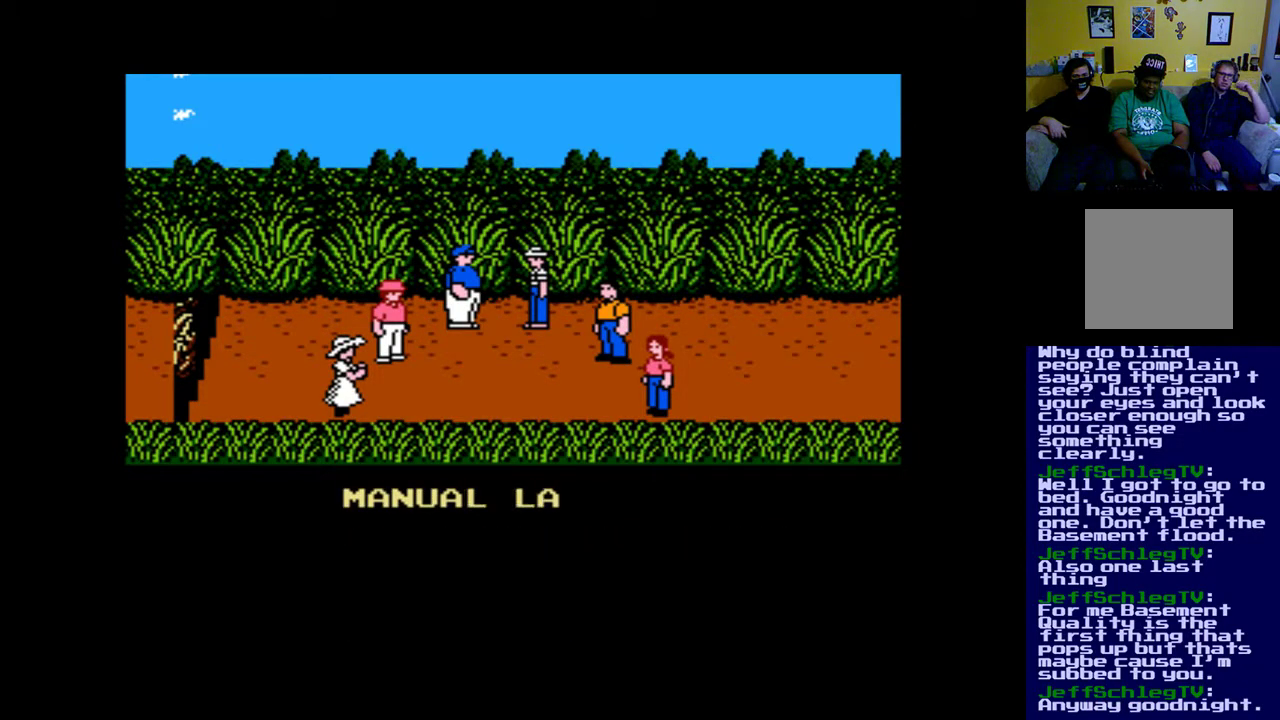
{"buttons": [], "left_stick": "up", "right_stick": "center", "events": [[183, "B", "down"], [383, "B", "up"]]}
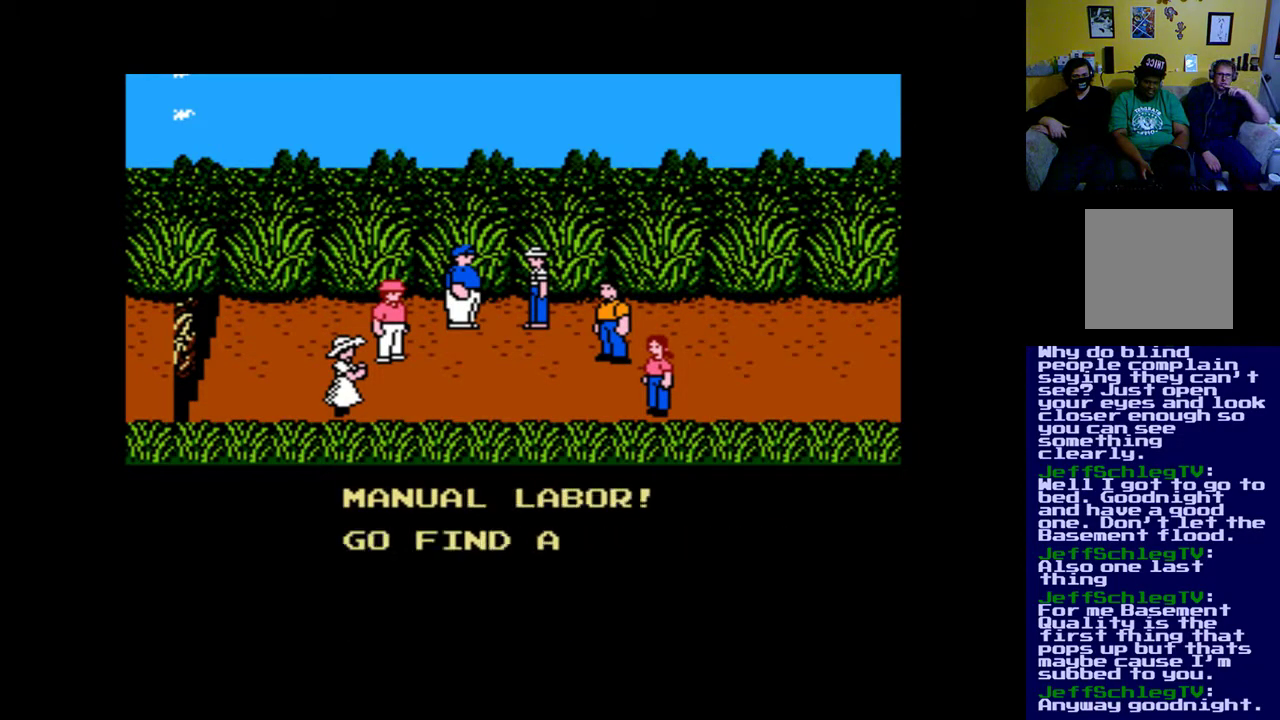
{"buttons": [], "left_stick": "up", "right_stick": "center", "events": []}
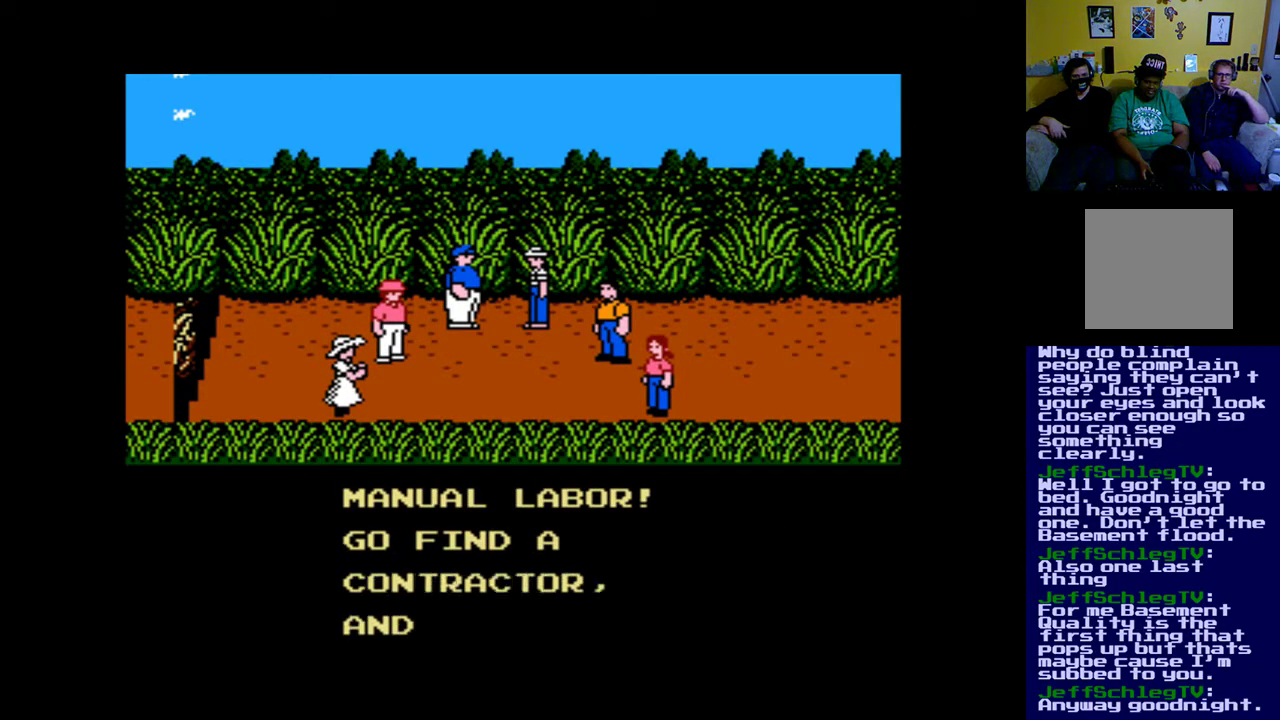
{"buttons": [], "left_stick": "center", "right_stick": "center", "events": [[283, "left_stick", "center"]]}
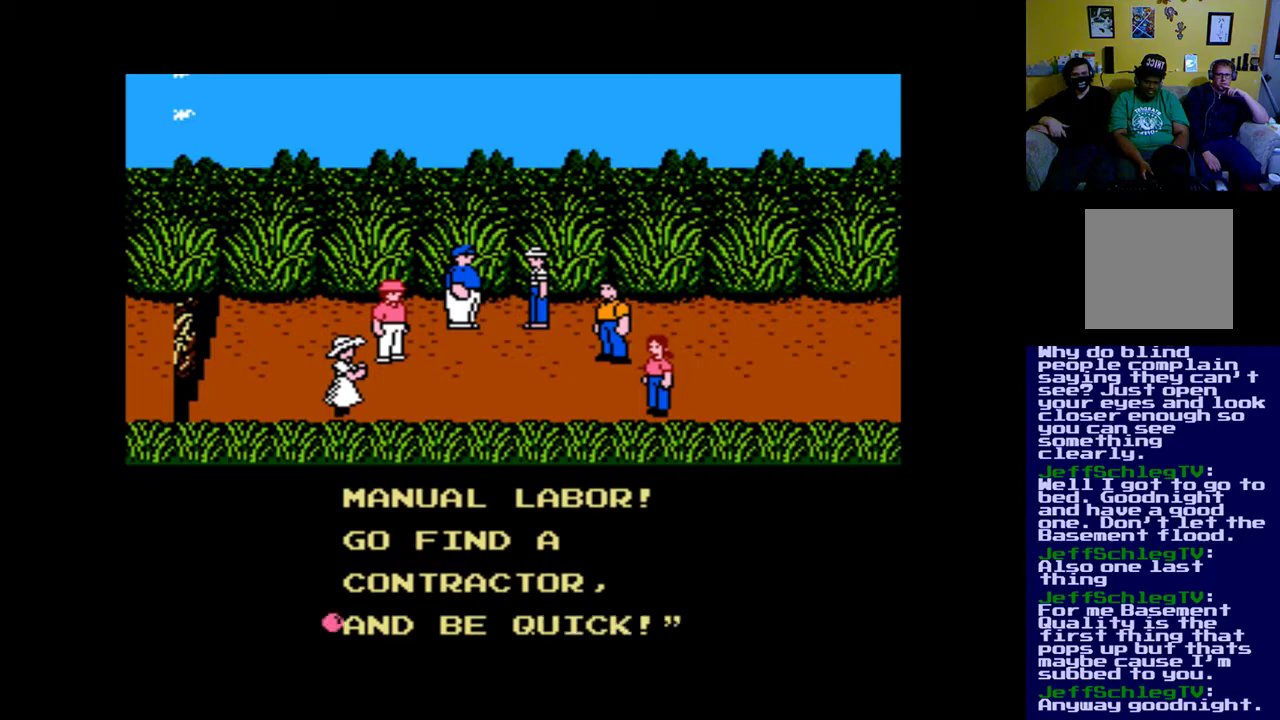
{"buttons": [], "left_stick": "center", "right_stick": "center", "events": []}
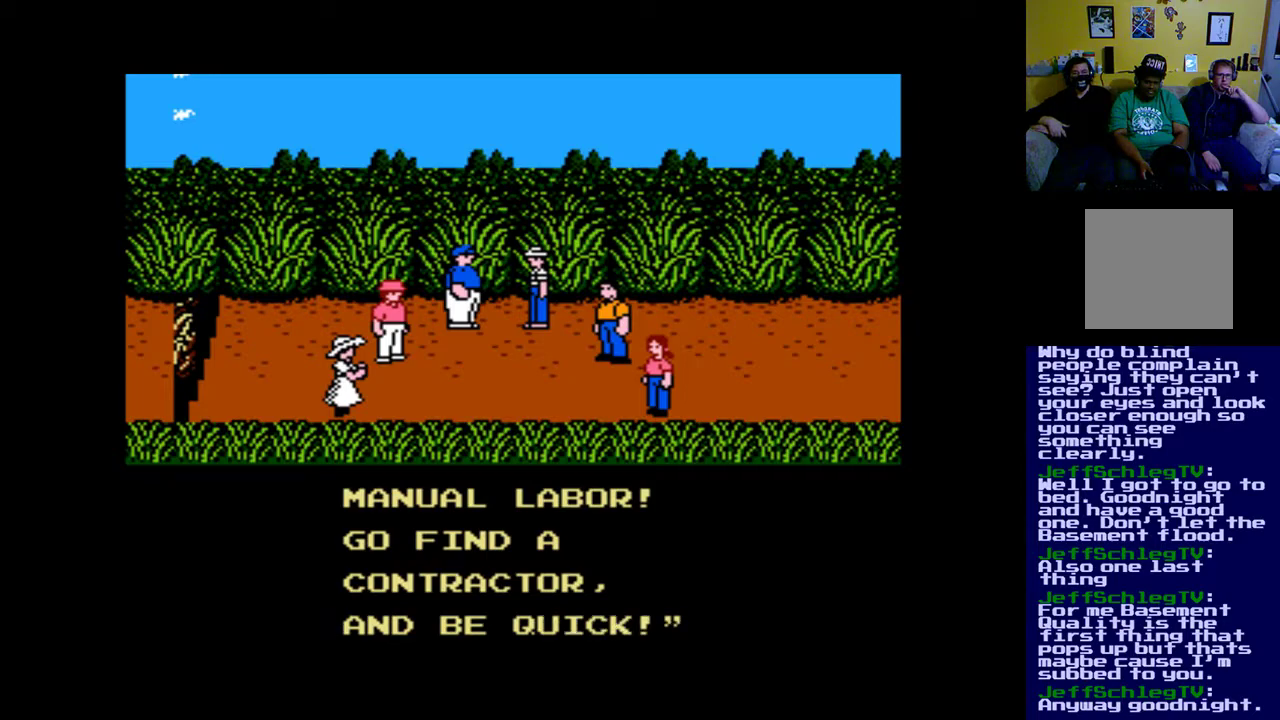
{"buttons": [], "left_stick": "center", "right_stick": "center", "events": [[117, "B", "down"], [250, "B", "up"]]}
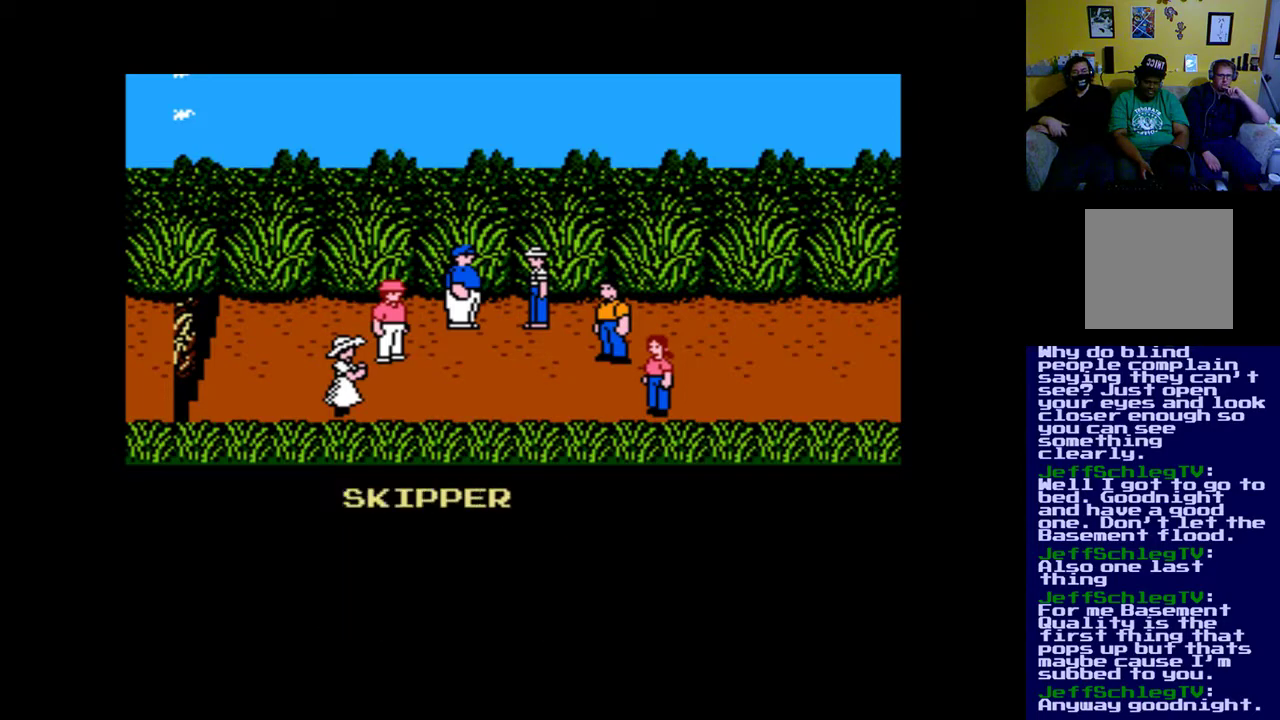
{"buttons": [], "left_stick": "center", "right_stick": "center", "events": [[183, "B", "down"], [350, "B", "up"]]}
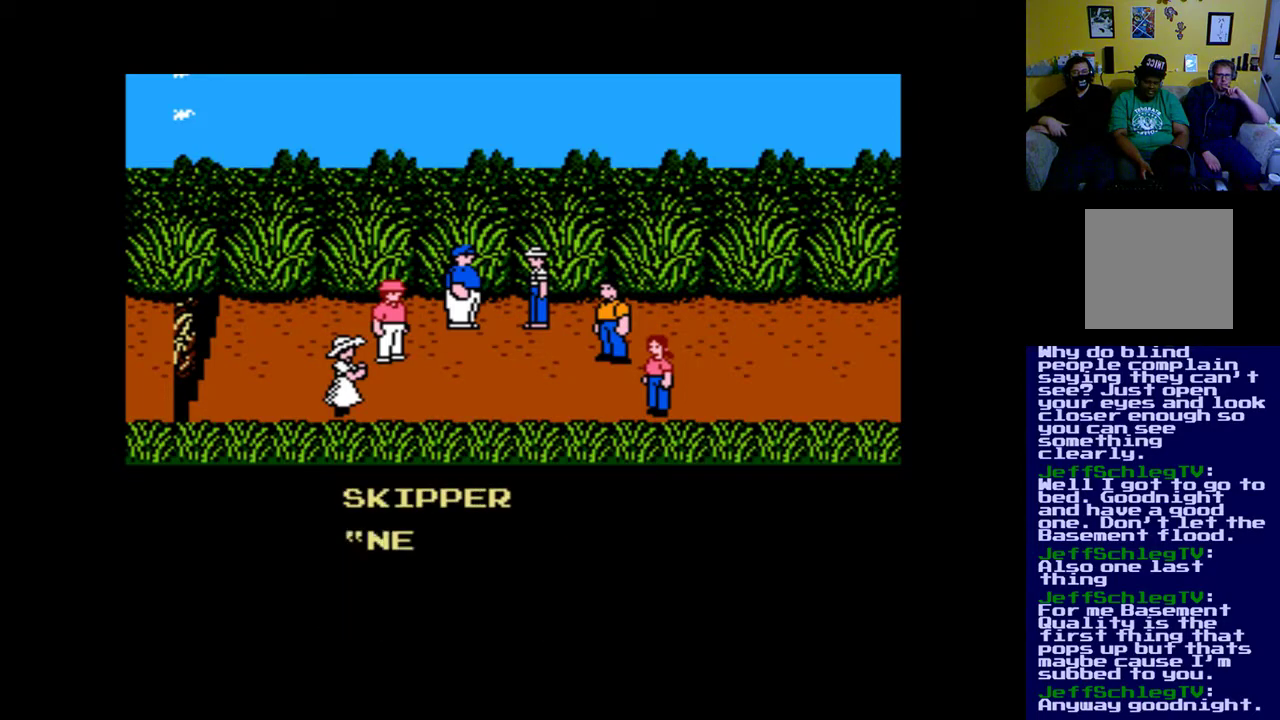
{"buttons": ["B"], "left_stick": "center", "right_stick": "center", "events": [[417, "B", "down"]]}
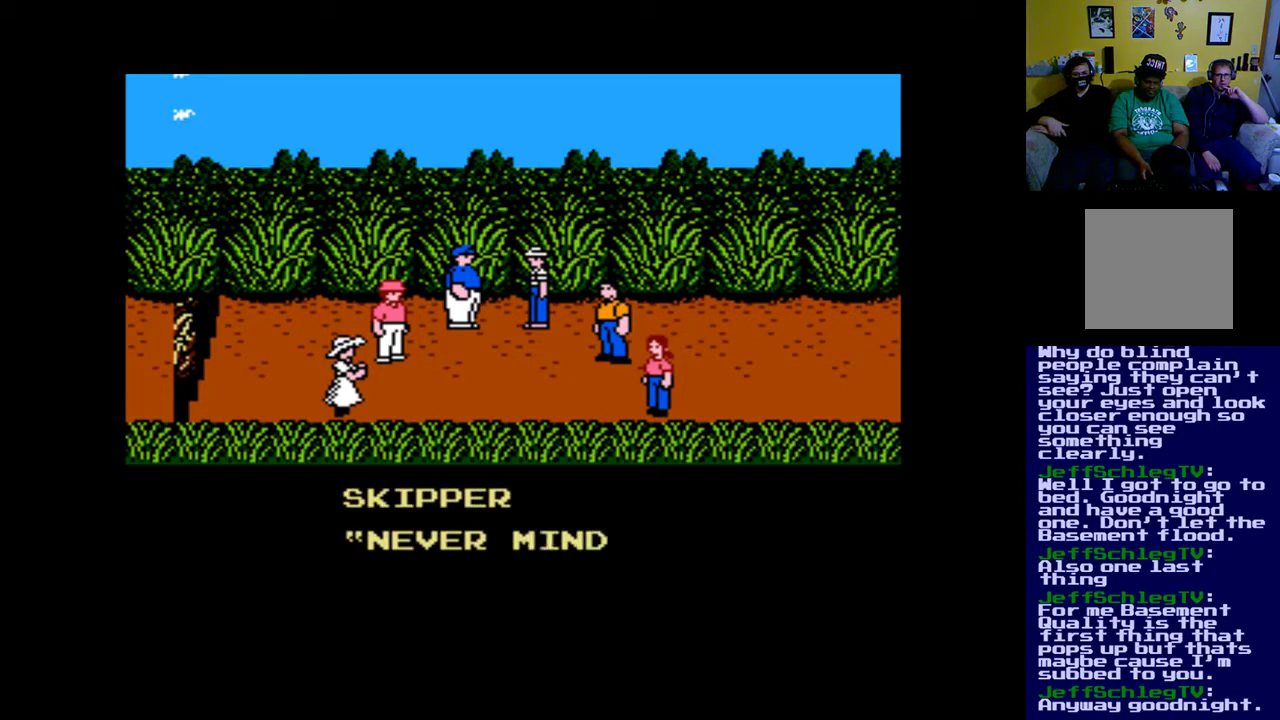
{"buttons": [], "left_stick": "center", "right_stick": "center", "events": [[17, "B", "up"]]}
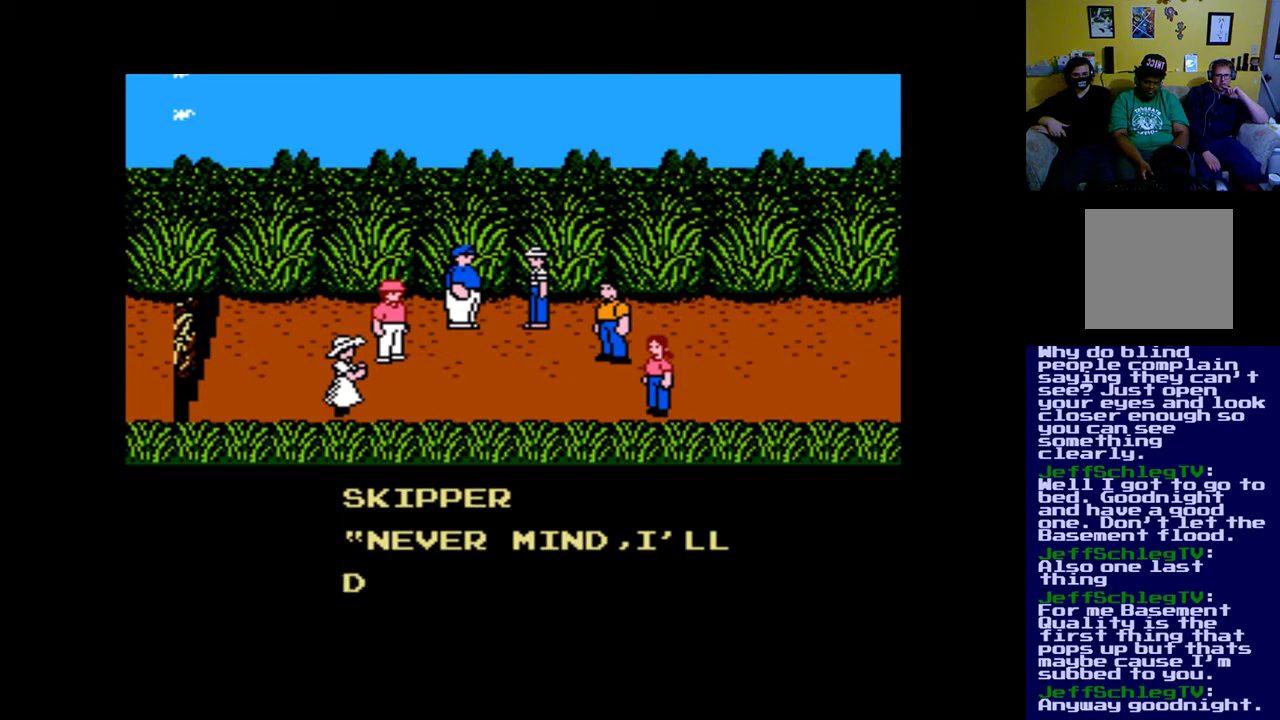
{"buttons": [], "left_stick": "center", "right_stick": "center", "events": []}